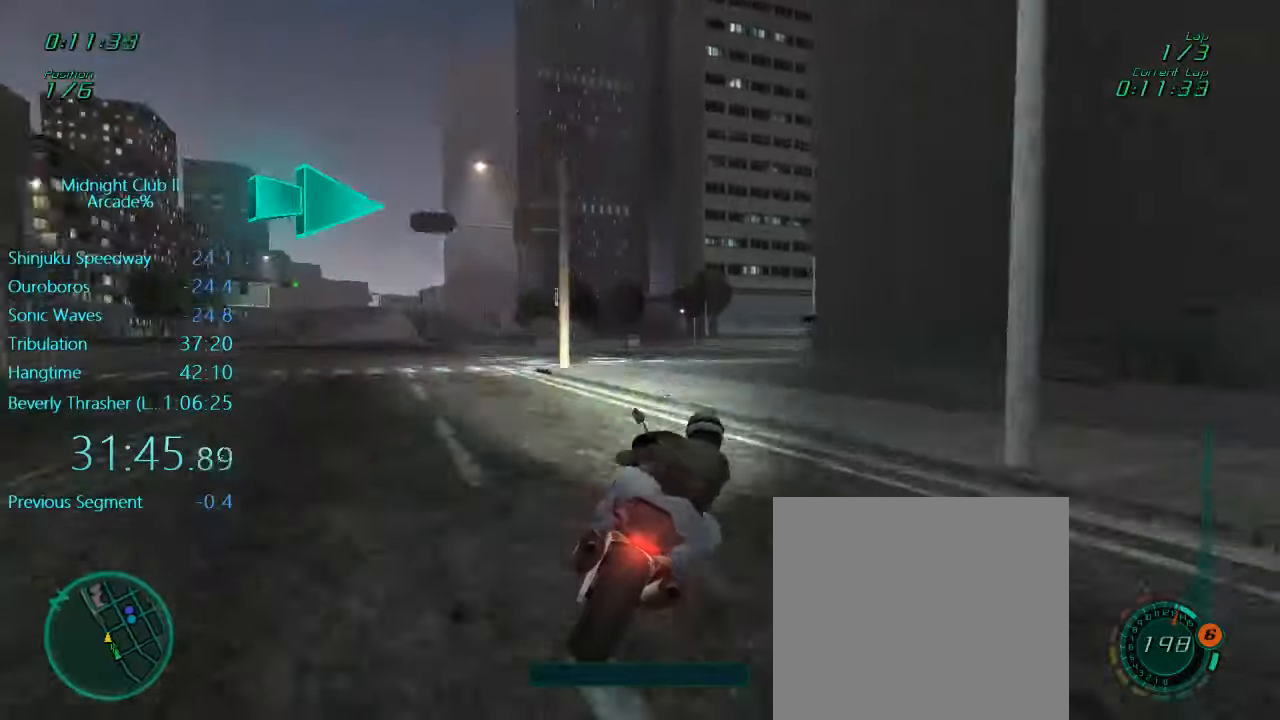
Gameplay with a controller (Xbox layout); each line is a JSON object with the inputs held at the frame after it. "events" lists button and stick changes between this image and that frame as [ms after this image, input, new state], when the widget could be followed in between. Not read: L3 R3 right_stick.
{"buttons": ["L1", "R2"], "left_stick": "right", "events": []}
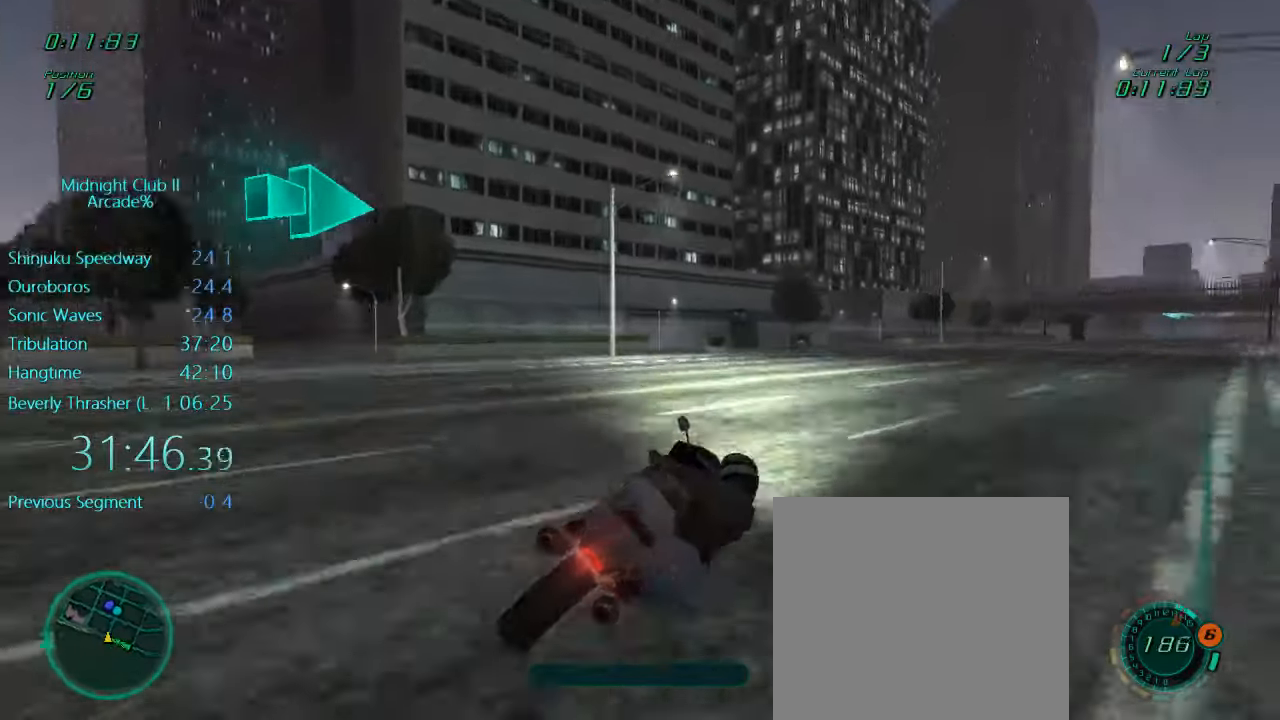
{"buttons": ["L1", "R2"], "left_stick": "right", "events": []}
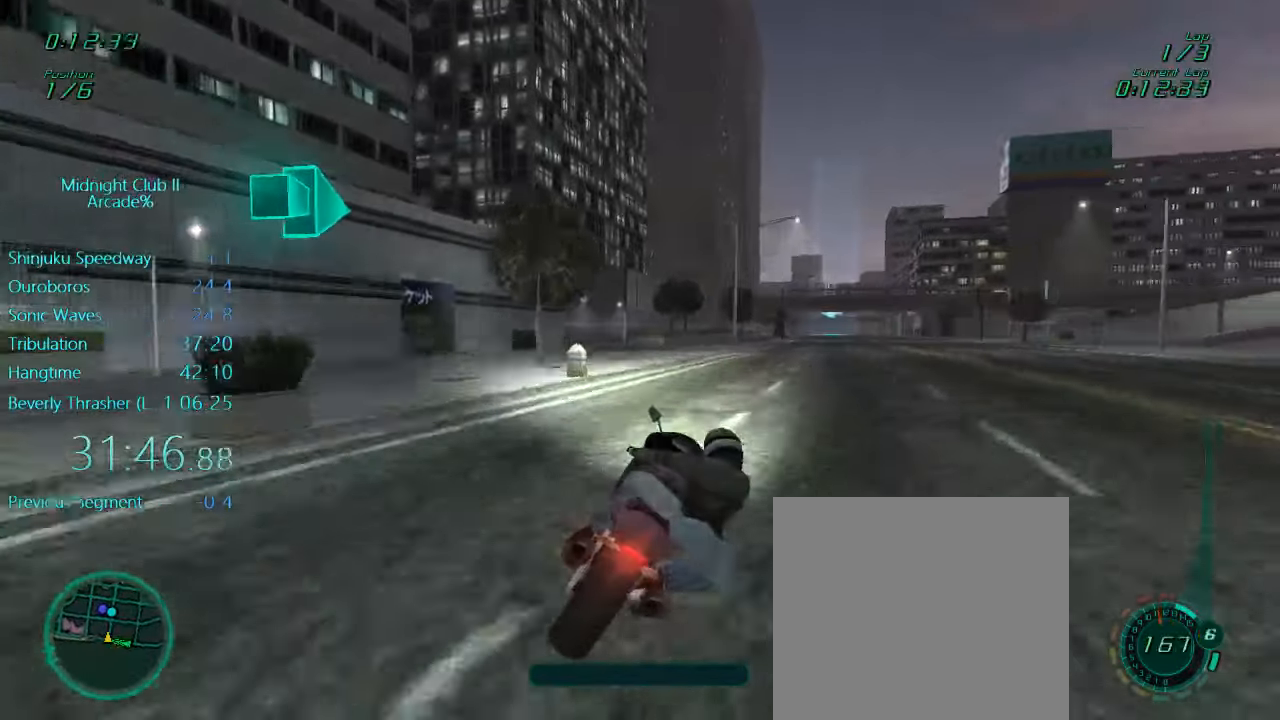
{"buttons": ["L1", "R2"], "left_stick": "right", "events": []}
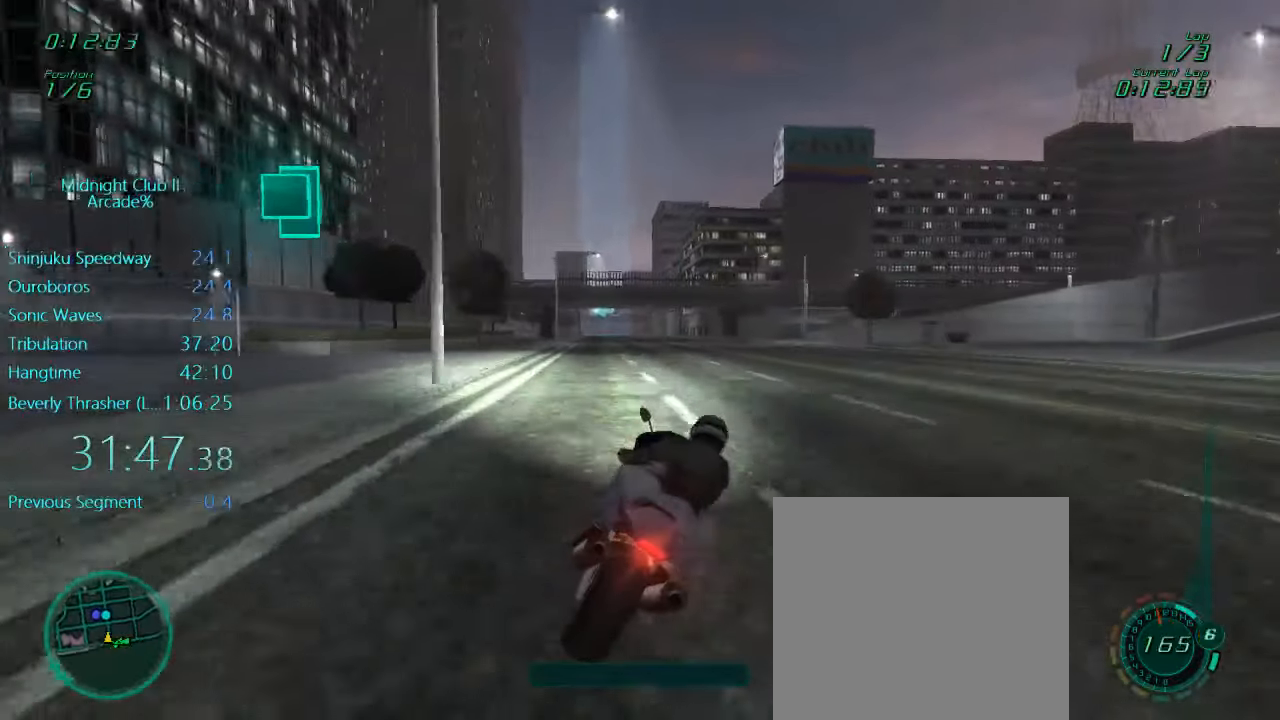
{"buttons": ["L1", "R2"], "left_stick": "center", "events": [[34, "left_stick", "down"], [134, "left_stick", "down-left"], [267, "left_stick", "center"]]}
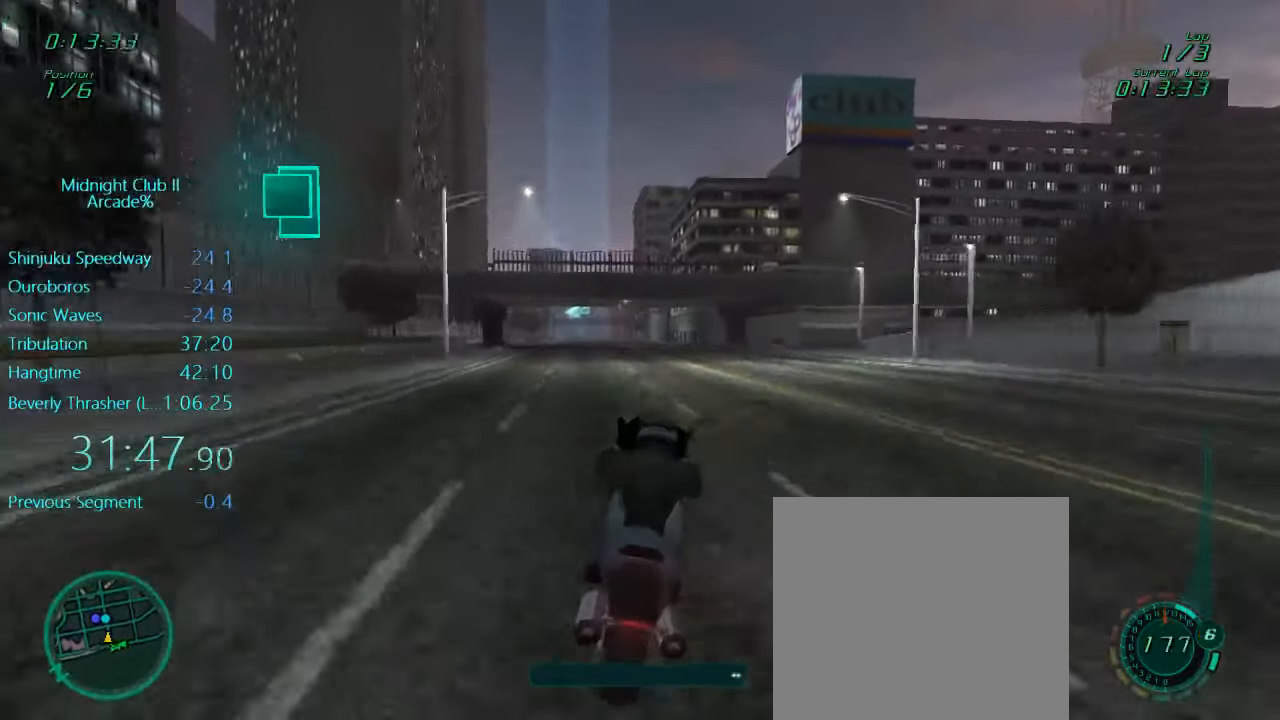
{"buttons": ["R2"], "left_stick": "center", "events": [[134, "left_stick", "left"], [234, "left_stick", "center"], [367, "L1", "up"]]}
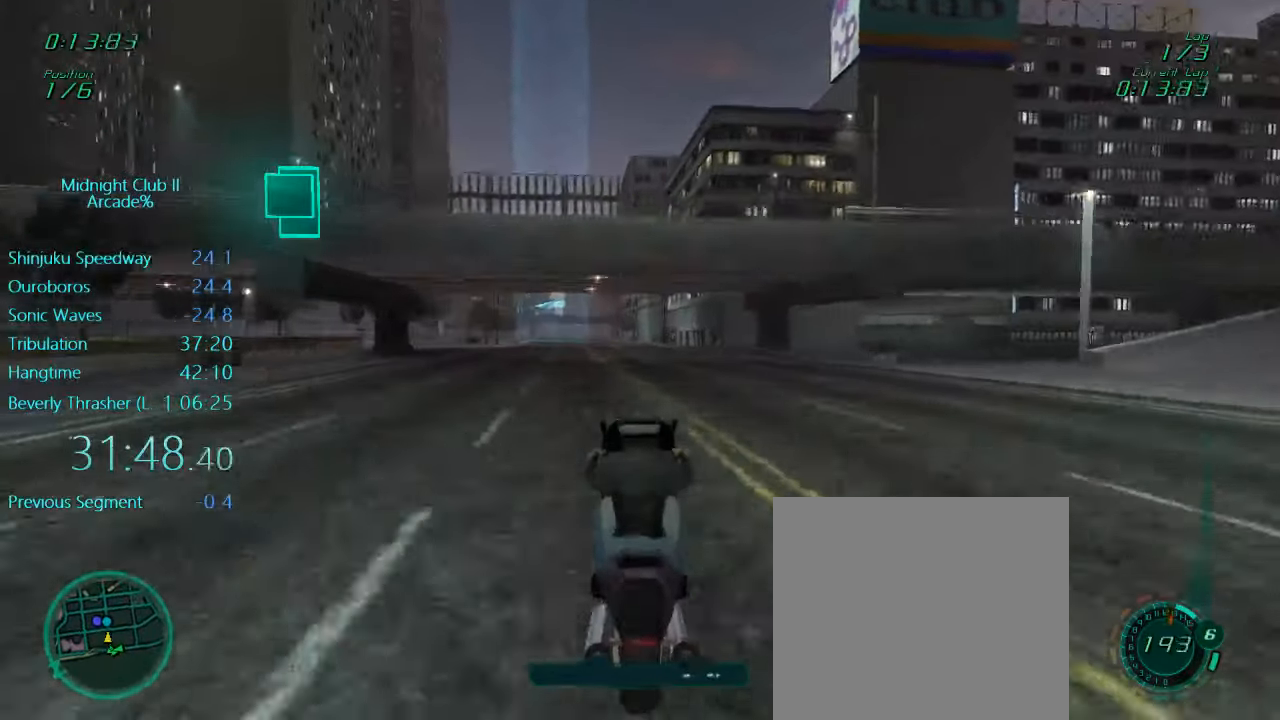
{"buttons": ["R2"], "left_stick": "center", "events": [[234, "left_stick", "left"], [334, "left_stick", "center"]]}
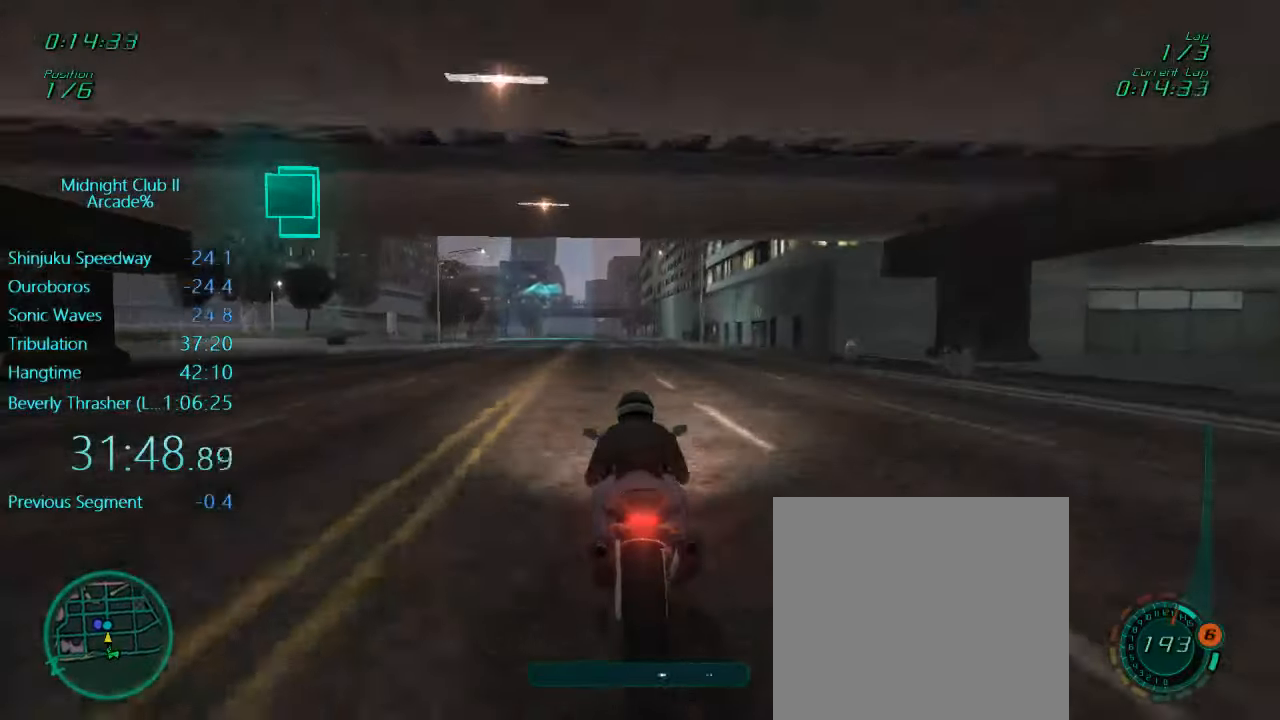
{"buttons": ["L1", "R2"], "left_stick": "center", "events": [[334, "L1", "down"]]}
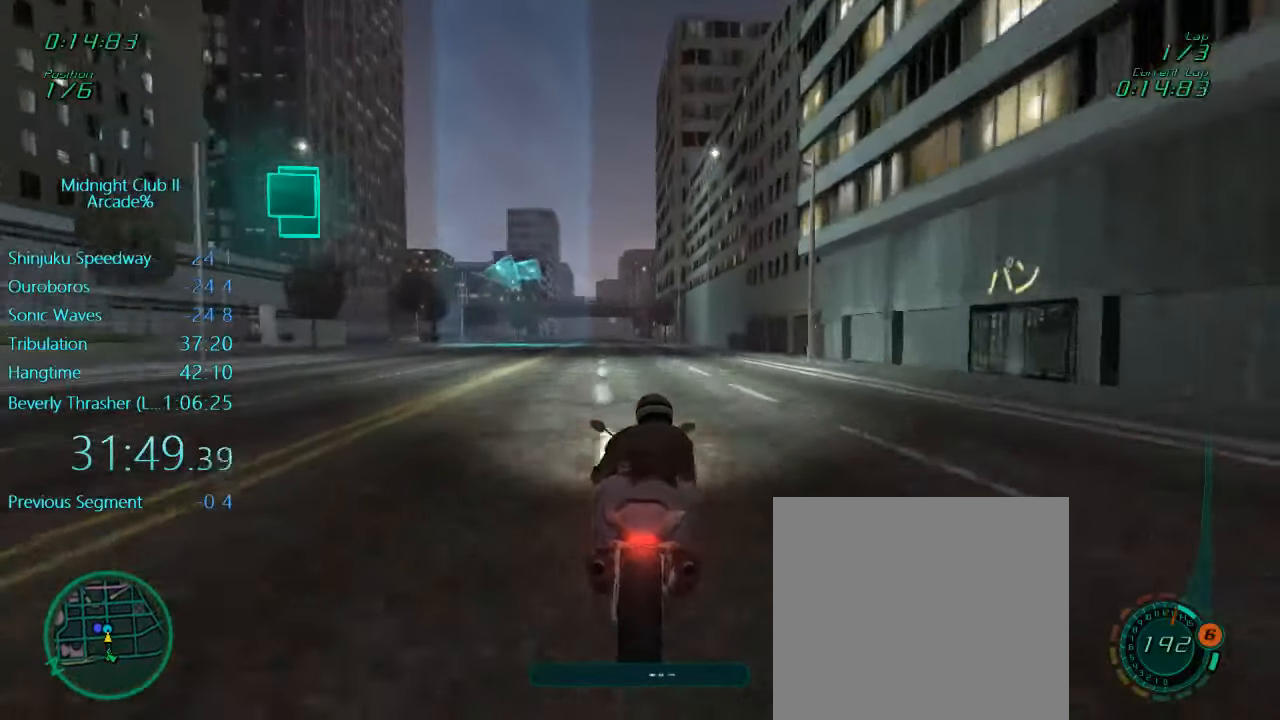
{"buttons": ["L1"], "left_stick": "left", "events": [[67, "R2", "up"], [134, "left_stick", "left"], [367, "left_stick", "center"], [467, "left_stick", "left"]]}
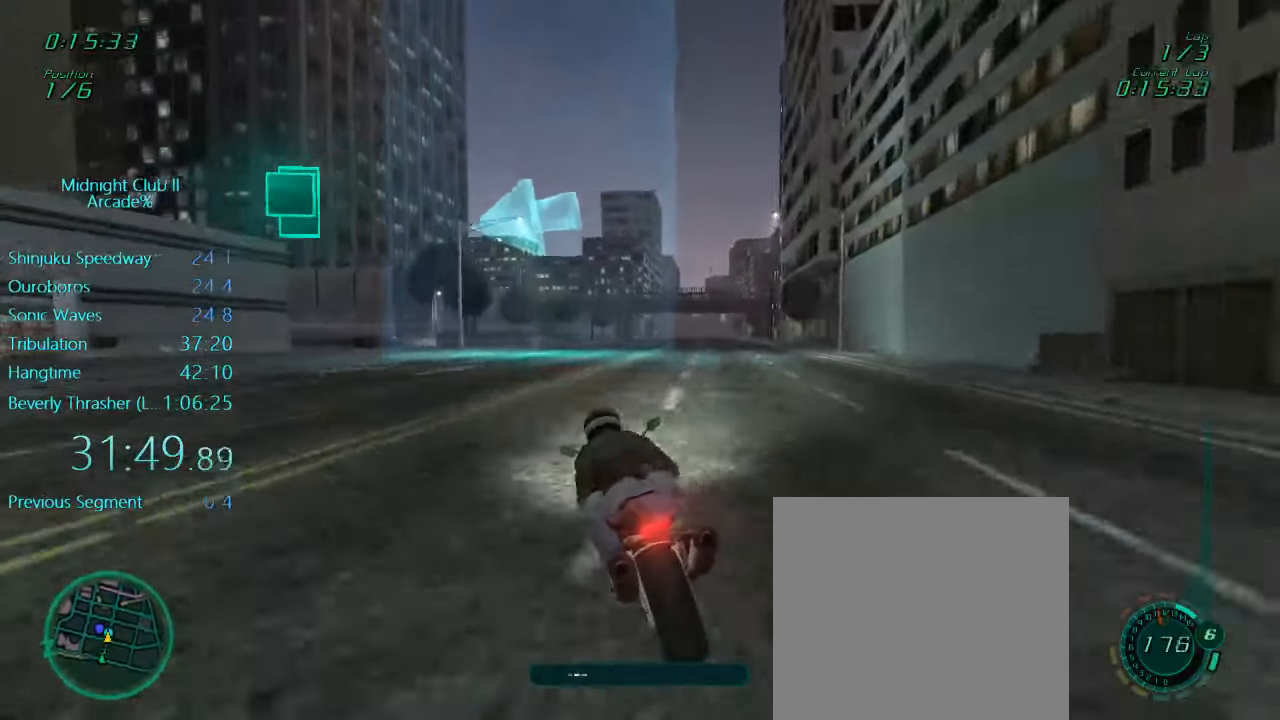
{"buttons": ["L1", "R2"], "left_stick": "center", "events": [[467, "R2", "down"], [500, "left_stick", "center"]]}
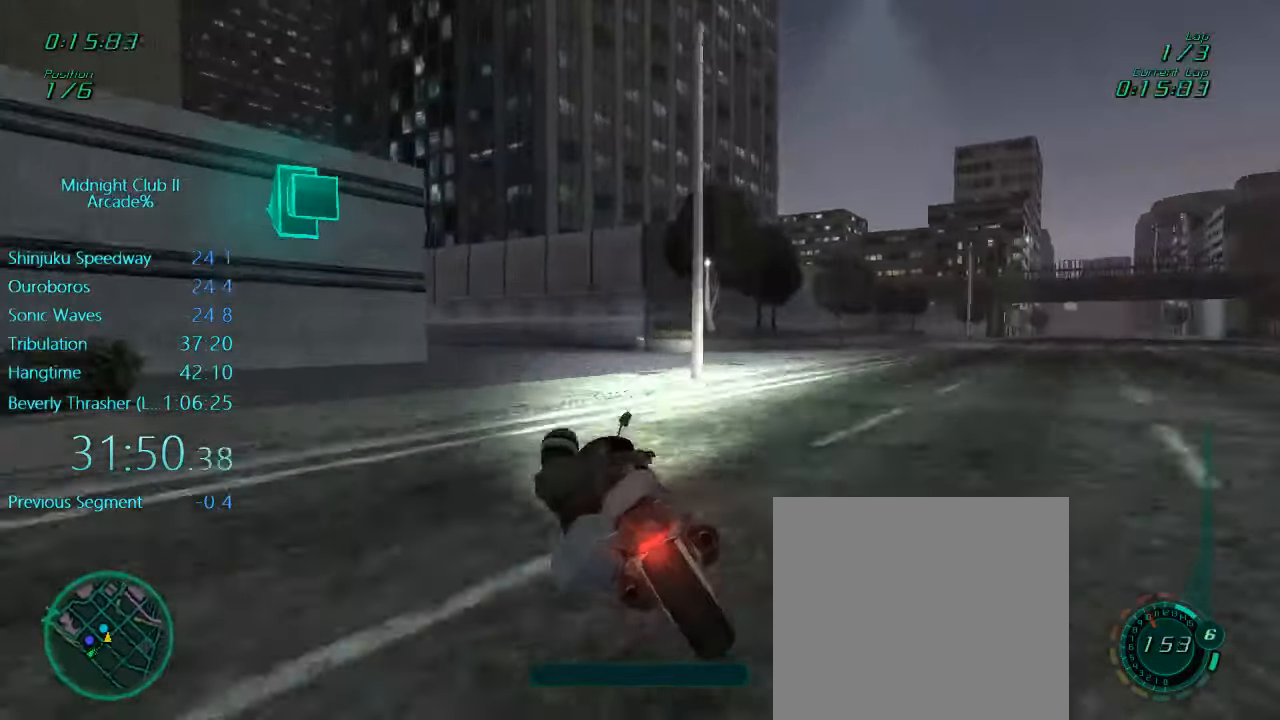
{"buttons": ["L1", "R2"], "left_stick": "left", "events": [[117, "left_stick", "left"]]}
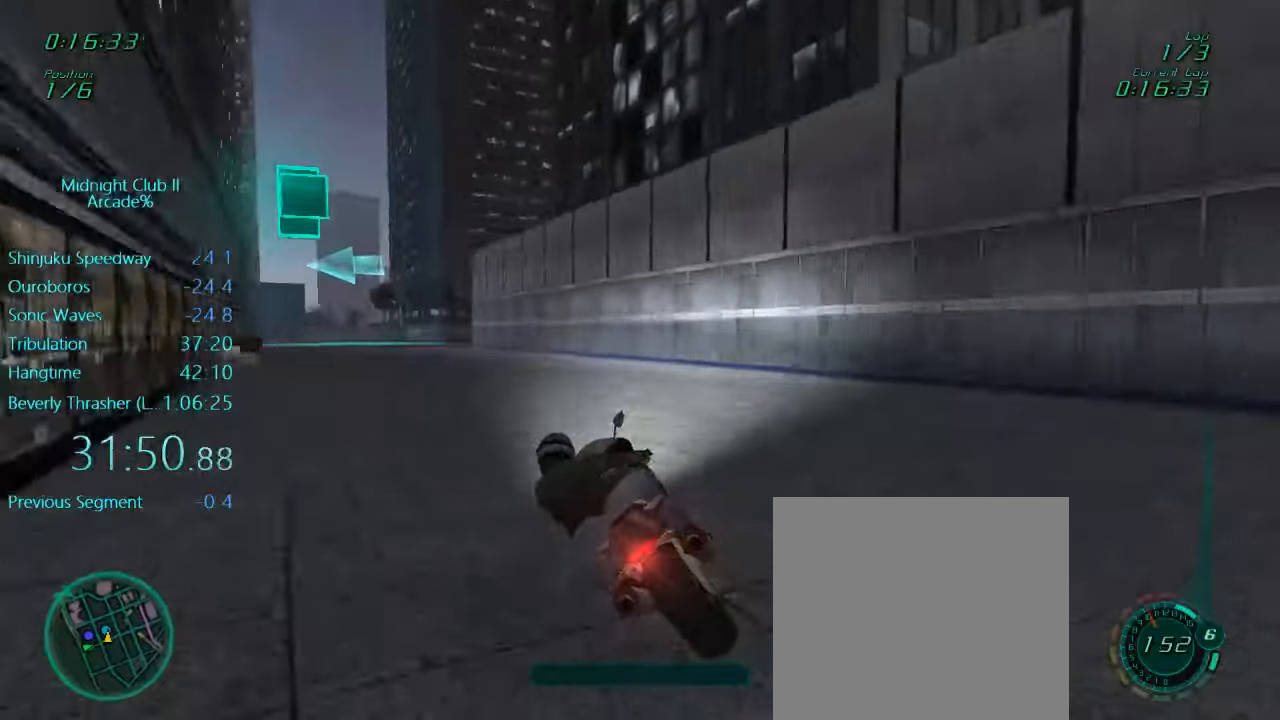
{"buttons": ["L1", "R2"], "left_stick": "left", "events": [[266, "left_stick", "center"], [383, "left_stick", "left"]]}
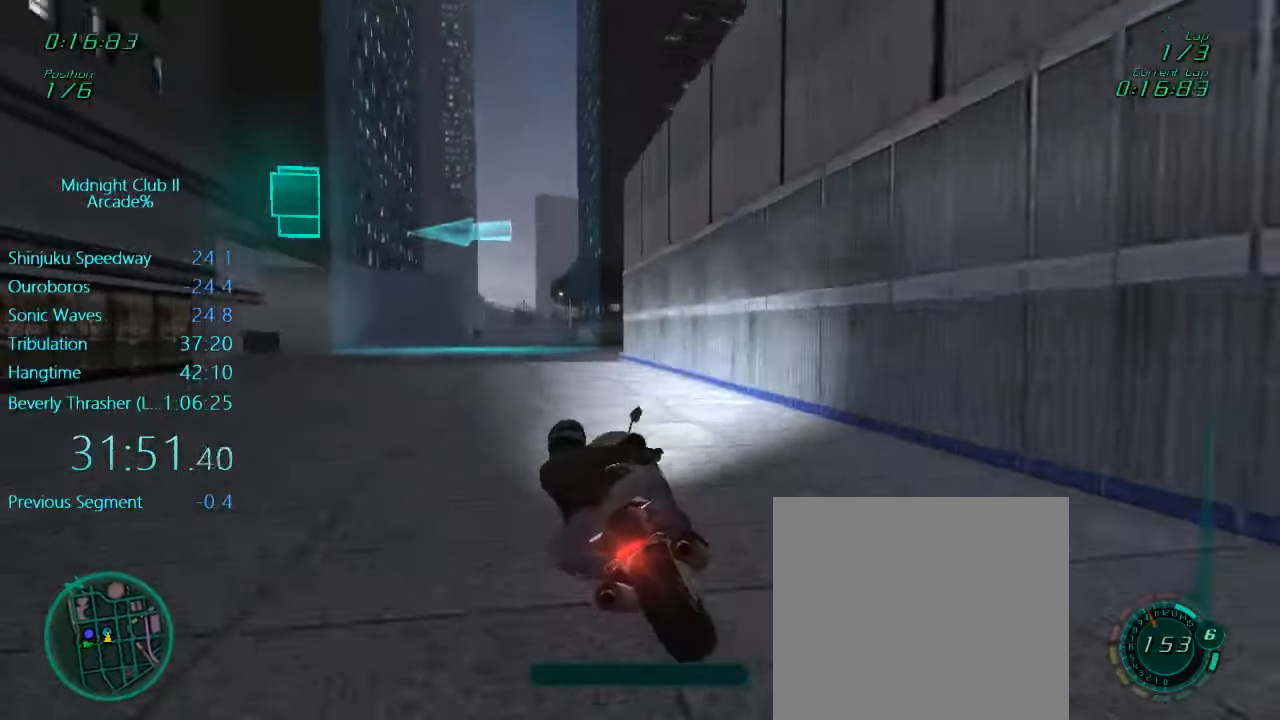
{"buttons": ["L1"], "left_stick": "left", "events": [[33, "R2", "up"], [166, "L2", "down"], [266, "X", "down"], [366, "L2", "up"], [400, "X", "up"]]}
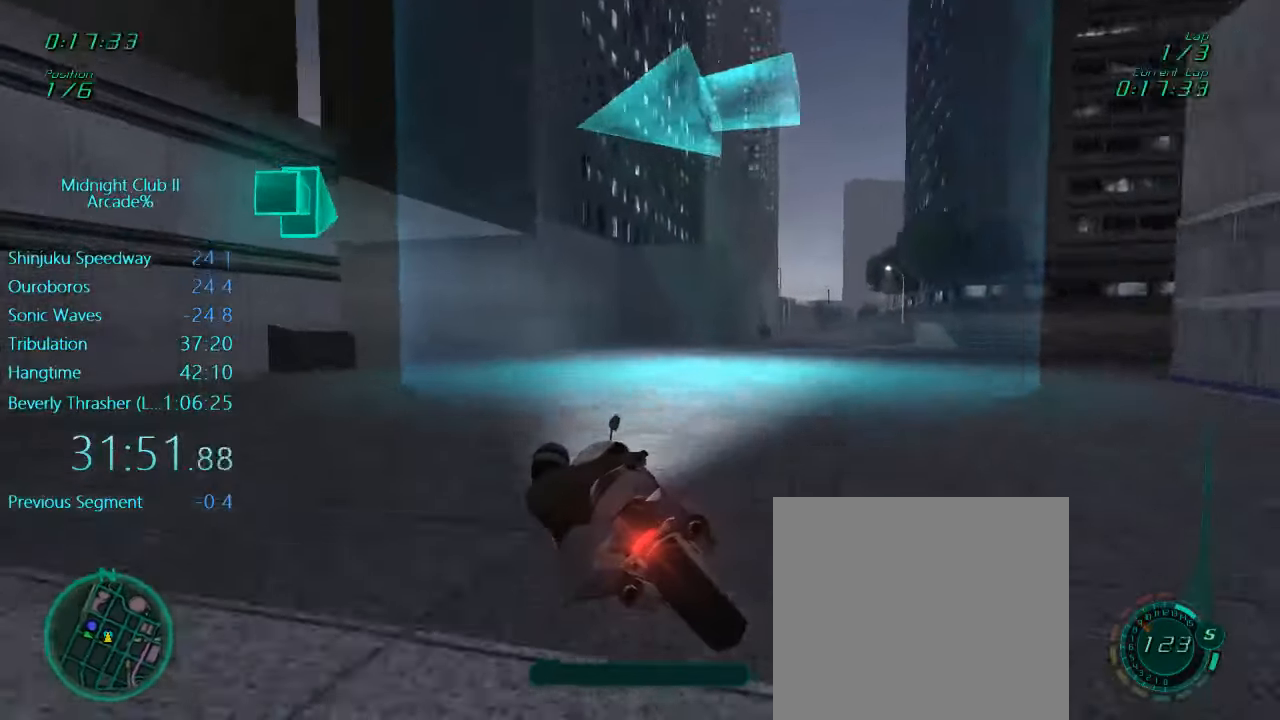
{"buttons": ["L1", "R2"], "left_stick": "left", "events": [[66, "R2", "down"]]}
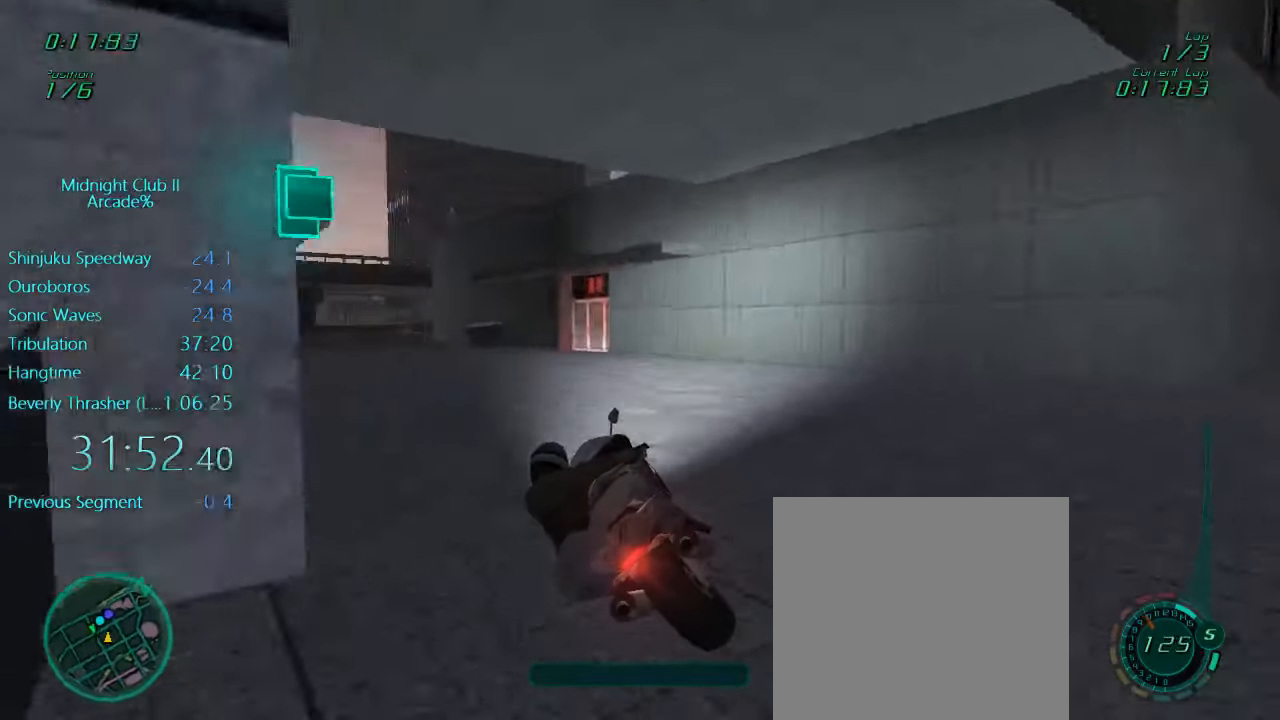
{"buttons": ["L1", "R2"], "left_stick": "left", "events": []}
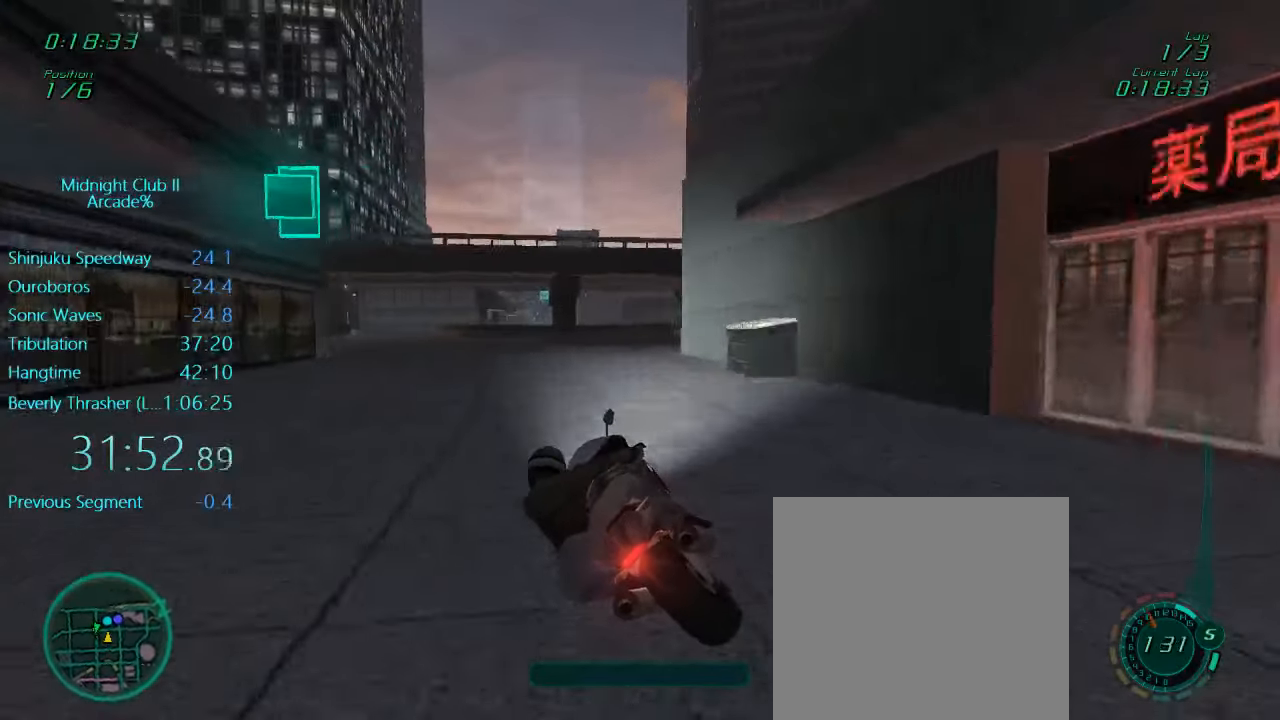
{"buttons": ["L1", "R2"], "left_stick": "center", "events": [[466, "left_stick", "center"]]}
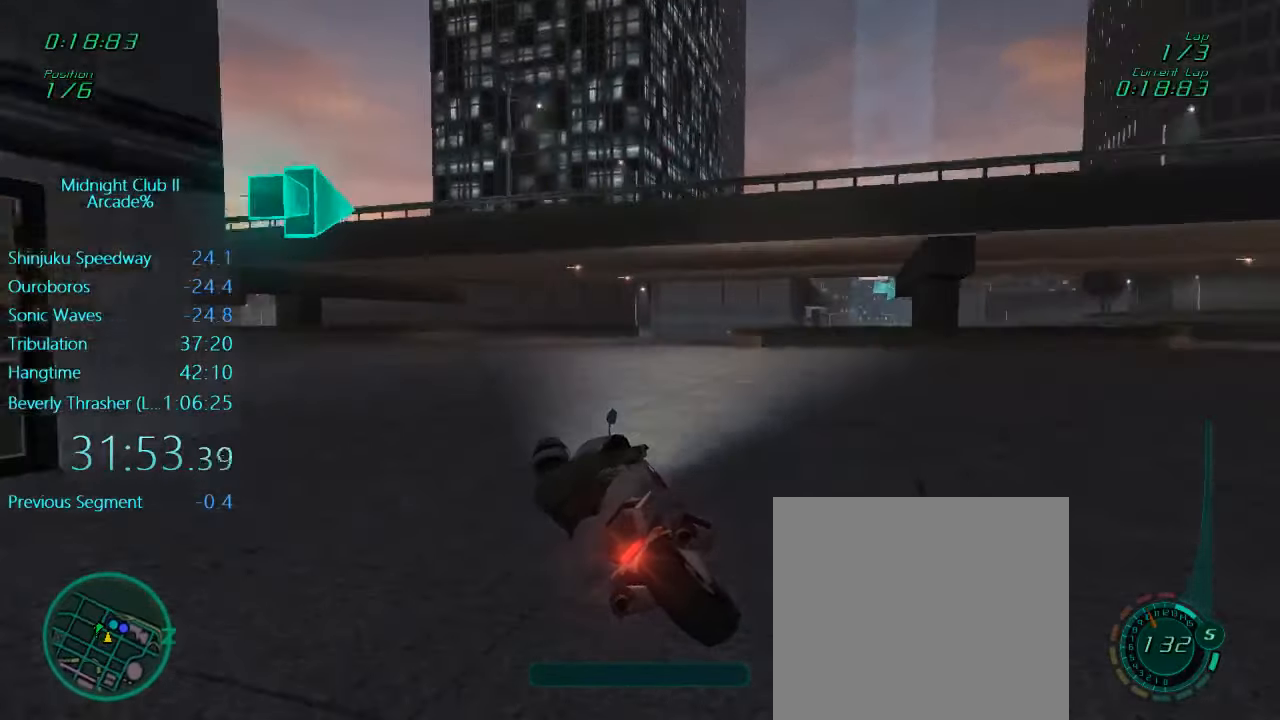
{"buttons": ["L1", "R2"], "left_stick": "right", "events": [[200, "left_stick", "right"]]}
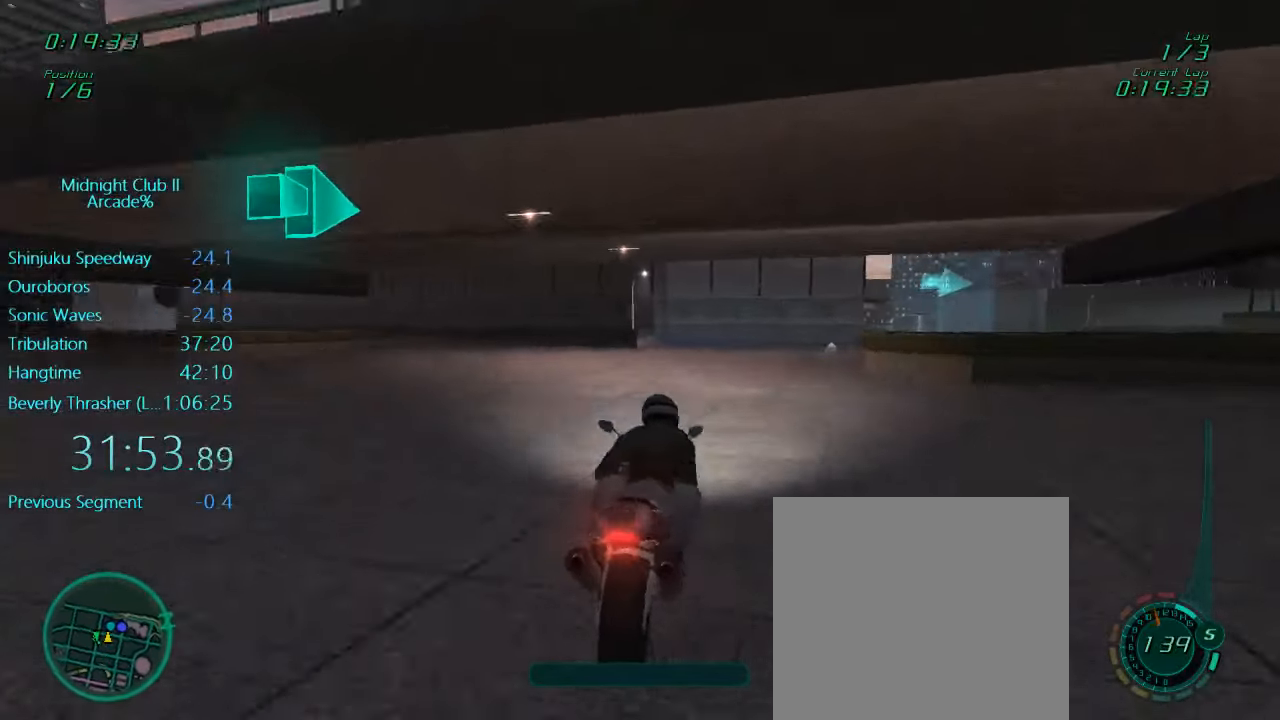
{"buttons": ["L1", "R2"], "left_stick": "right", "events": [[100, "left_stick", "center"], [200, "left_stick", "right"]]}
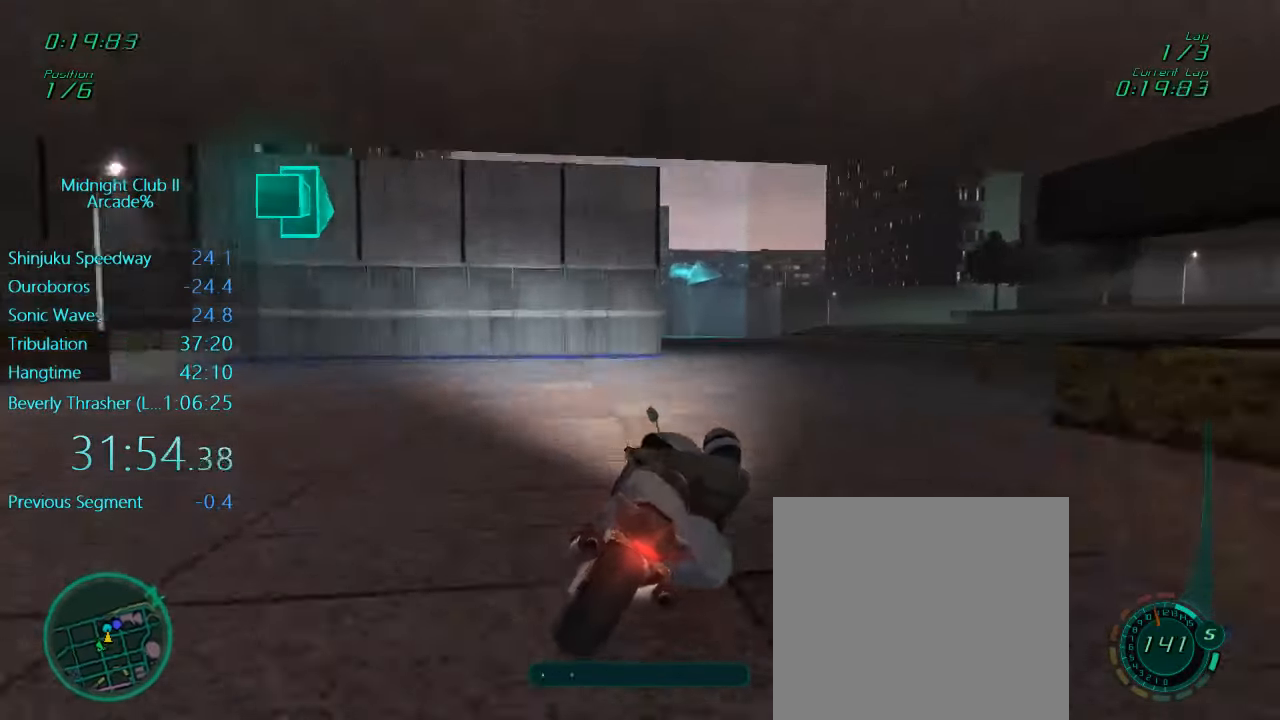
{"buttons": ["L1", "R2"], "left_stick": "center", "events": [[33, "left_stick", "center"], [233, "left_stick", "left"], [400, "left_stick", "center"]]}
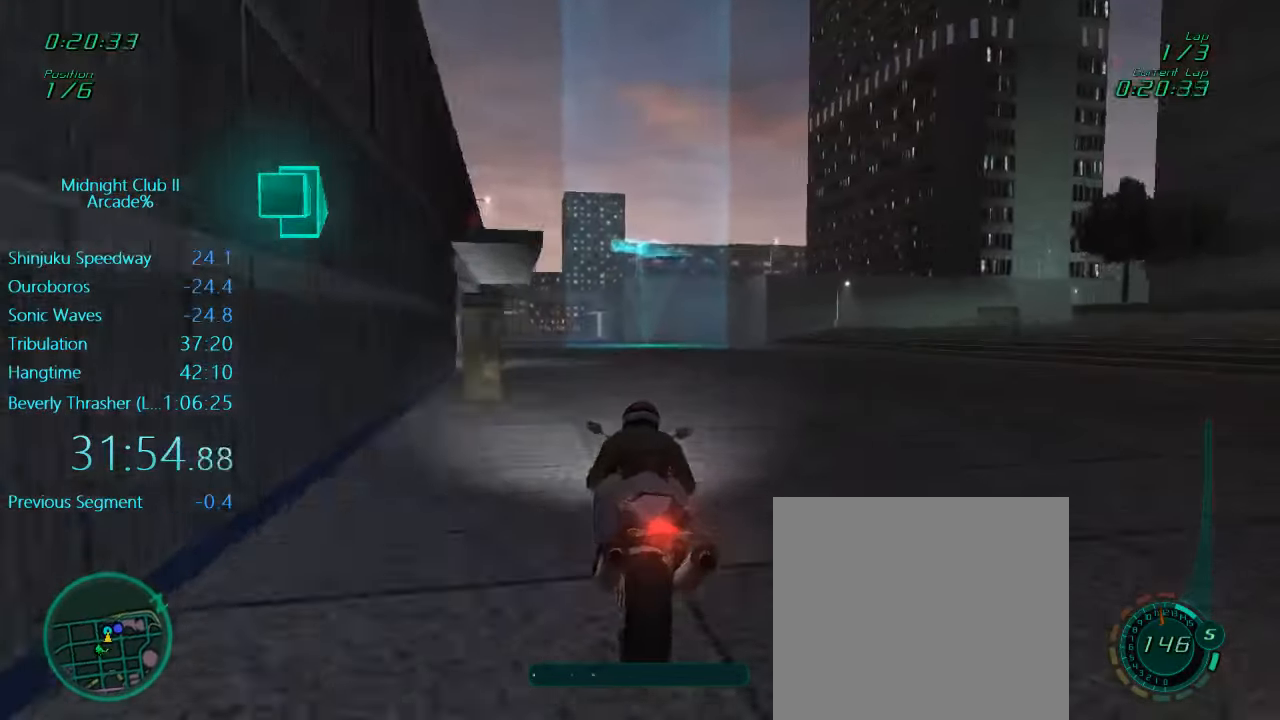
{"buttons": ["L1"], "left_stick": "right", "events": [[266, "left_stick", "right"], [366, "R2", "up"]]}
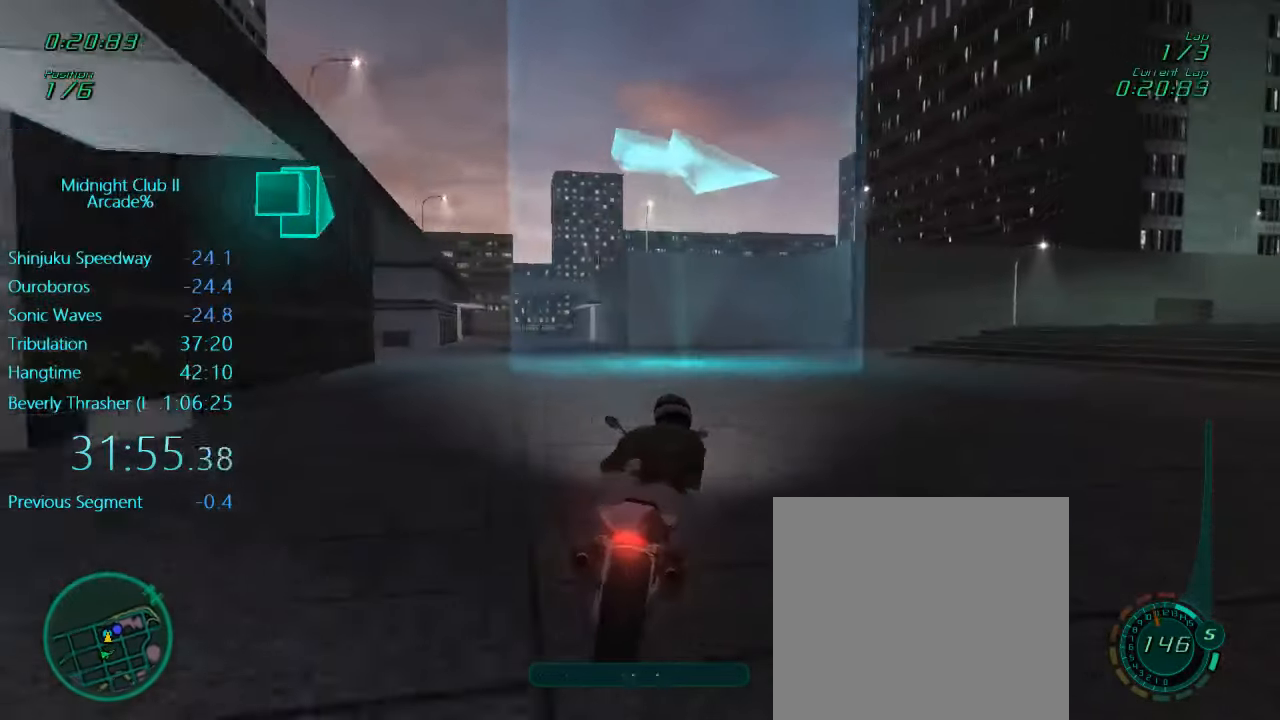
{"buttons": ["L1", "R2"], "left_stick": "right", "events": [[100, "R2", "down"]]}
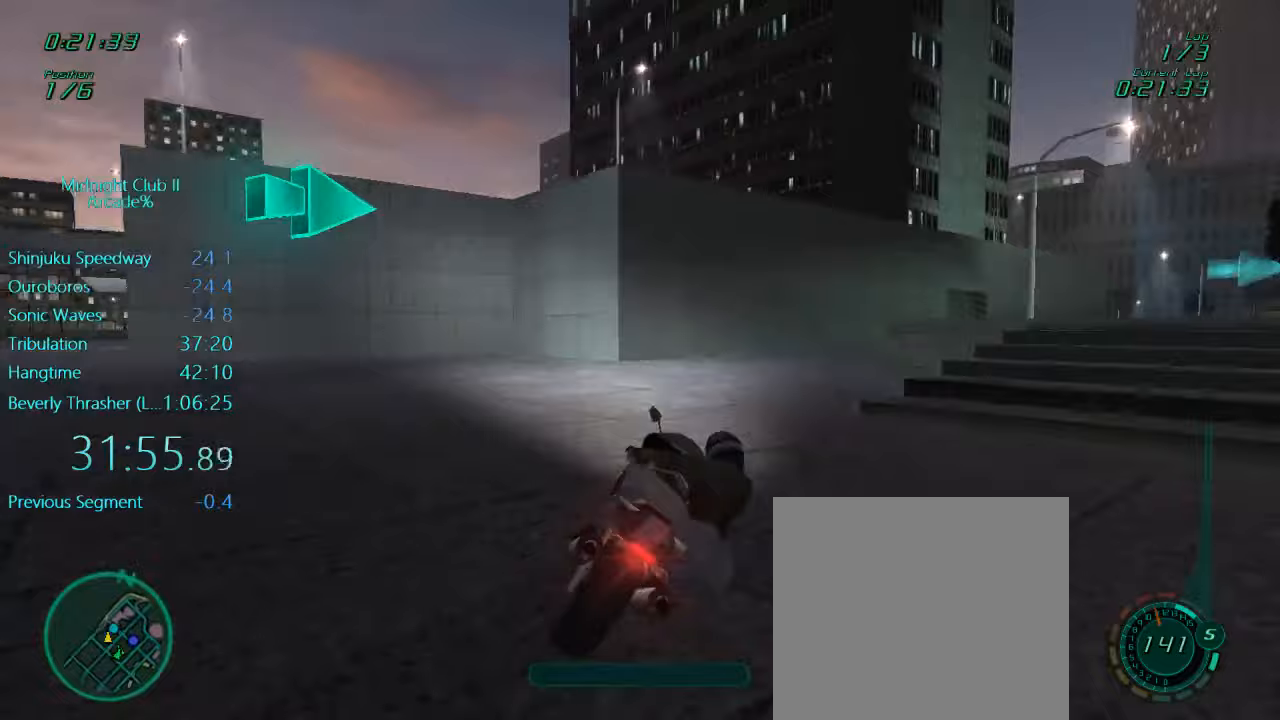
{"buttons": ["L1", "R2"], "left_stick": "right", "events": []}
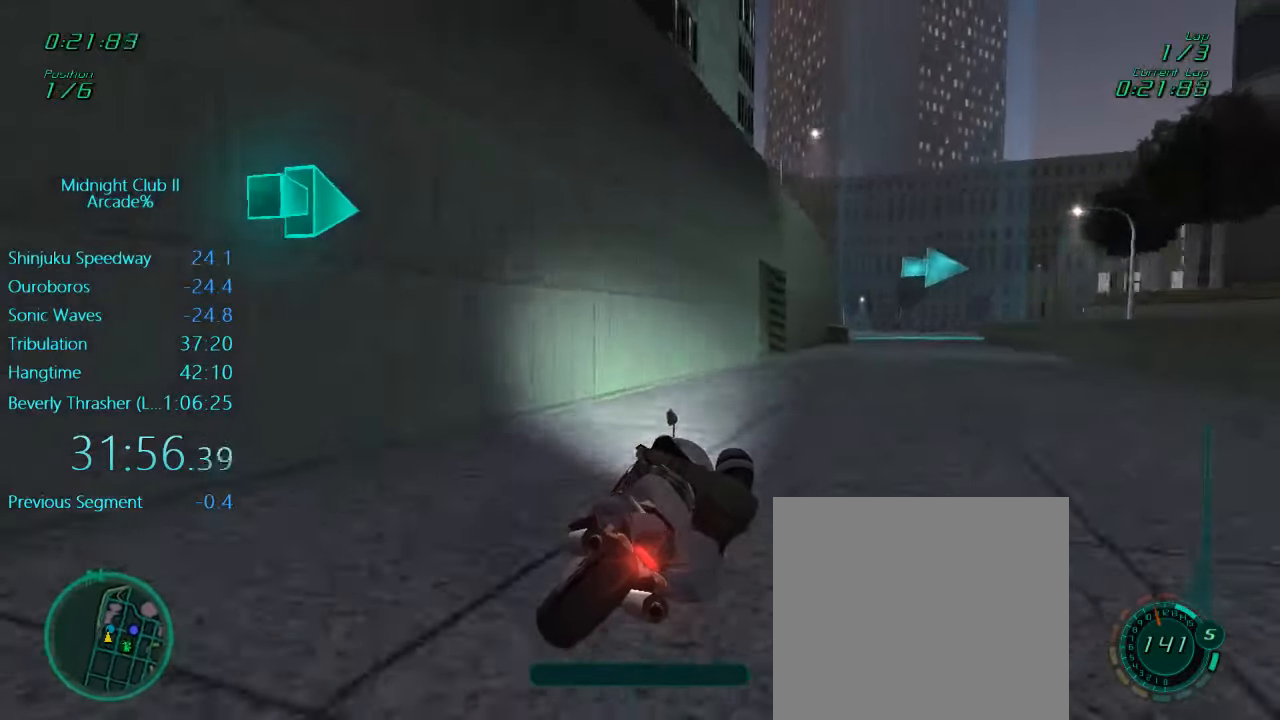
{"buttons": ["L1", "R2"], "left_stick": "center", "events": [[333, "left_stick", "center"]]}
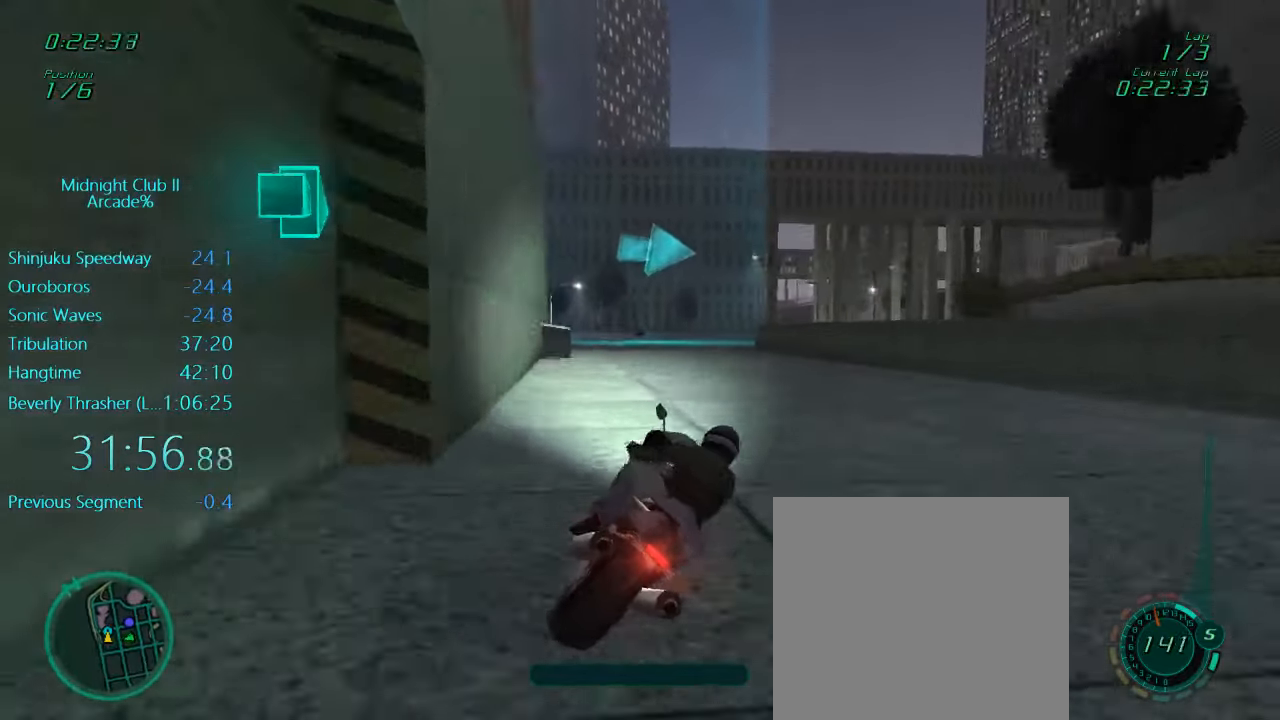
{"buttons": ["L1", "R2"], "left_stick": "right", "events": [[200, "left_stick", "right"]]}
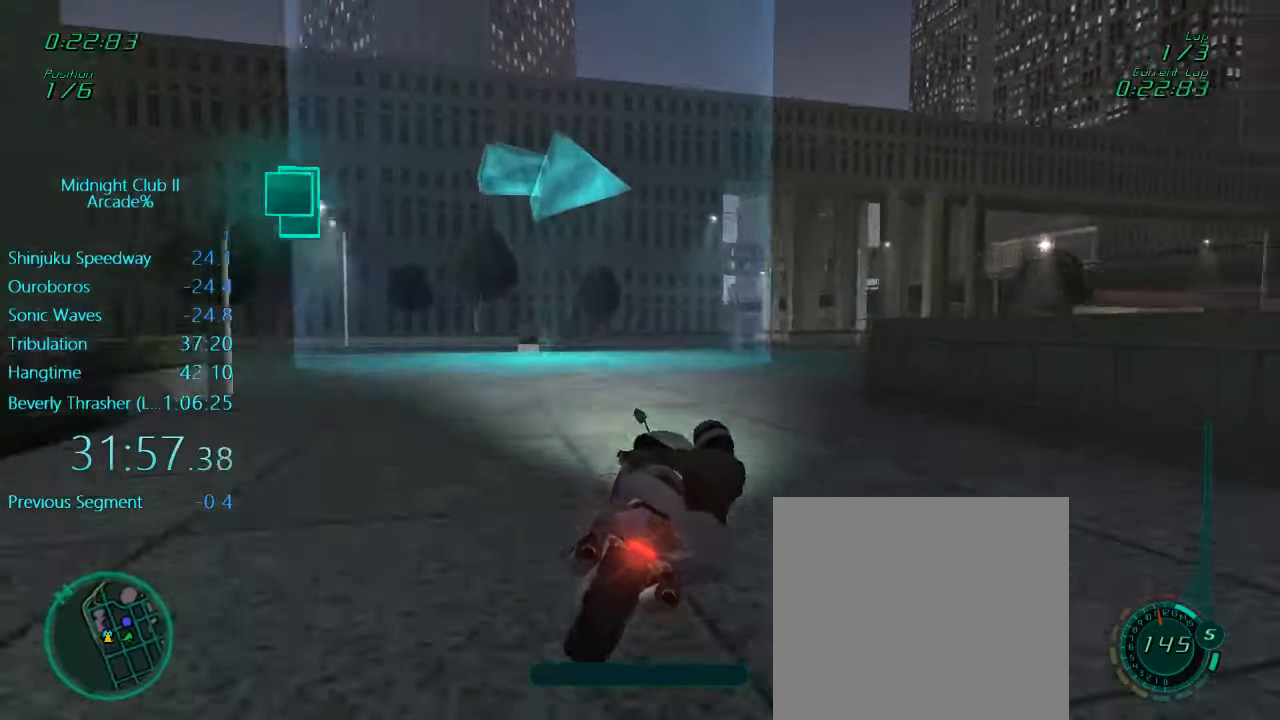
{"buttons": ["L1", "R2"], "left_stick": "right", "events": []}
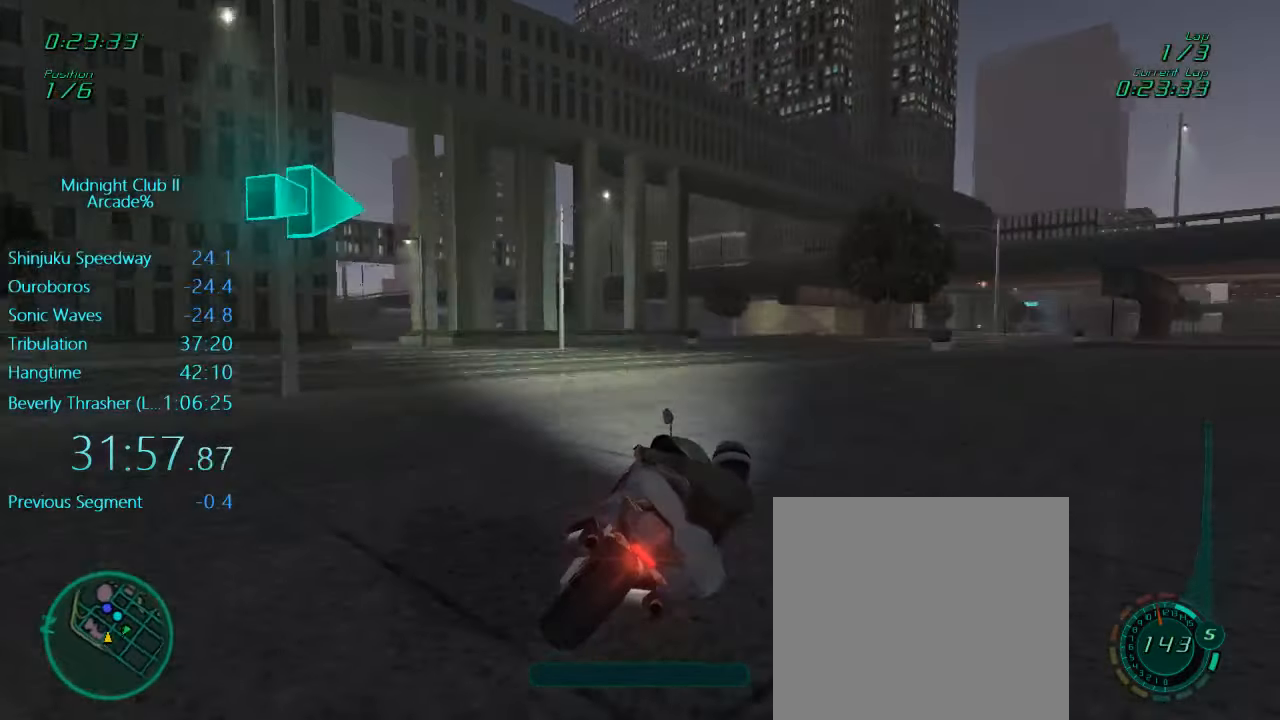
{"buttons": ["L1", "R2"], "left_stick": "right", "events": []}
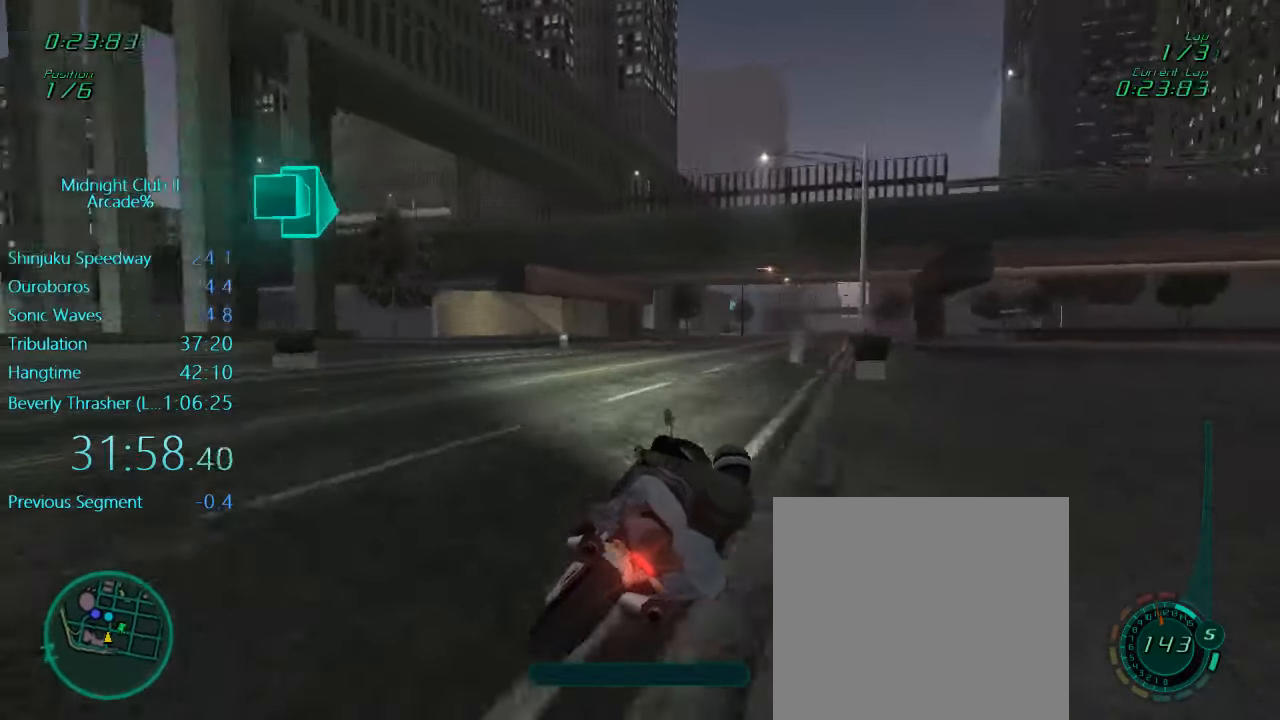
{"buttons": ["L1", "R2"], "left_stick": "right", "events": [[200, "left_stick", "down"], [467, "left_stick", "right"]]}
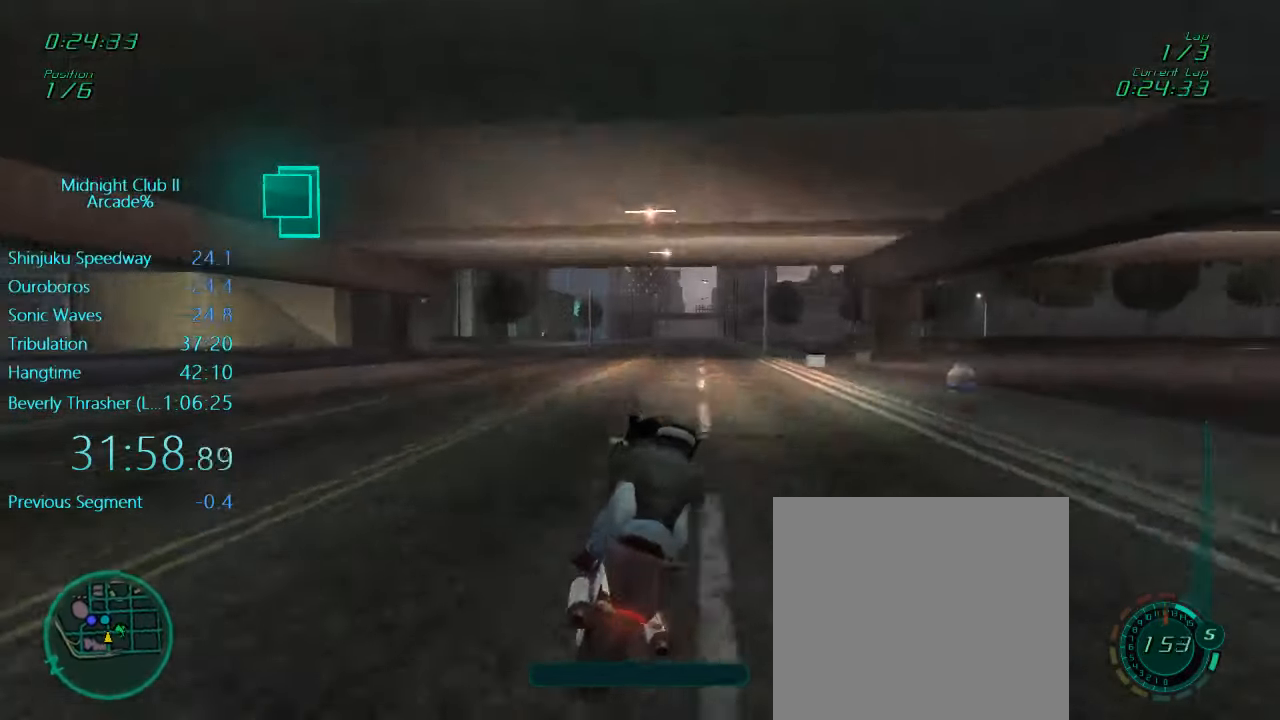
{"buttons": ["L1", "R2"], "left_stick": "center", "events": [[200, "left_stick", "center"], [300, "A", "down"], [467, "A", "up"]]}
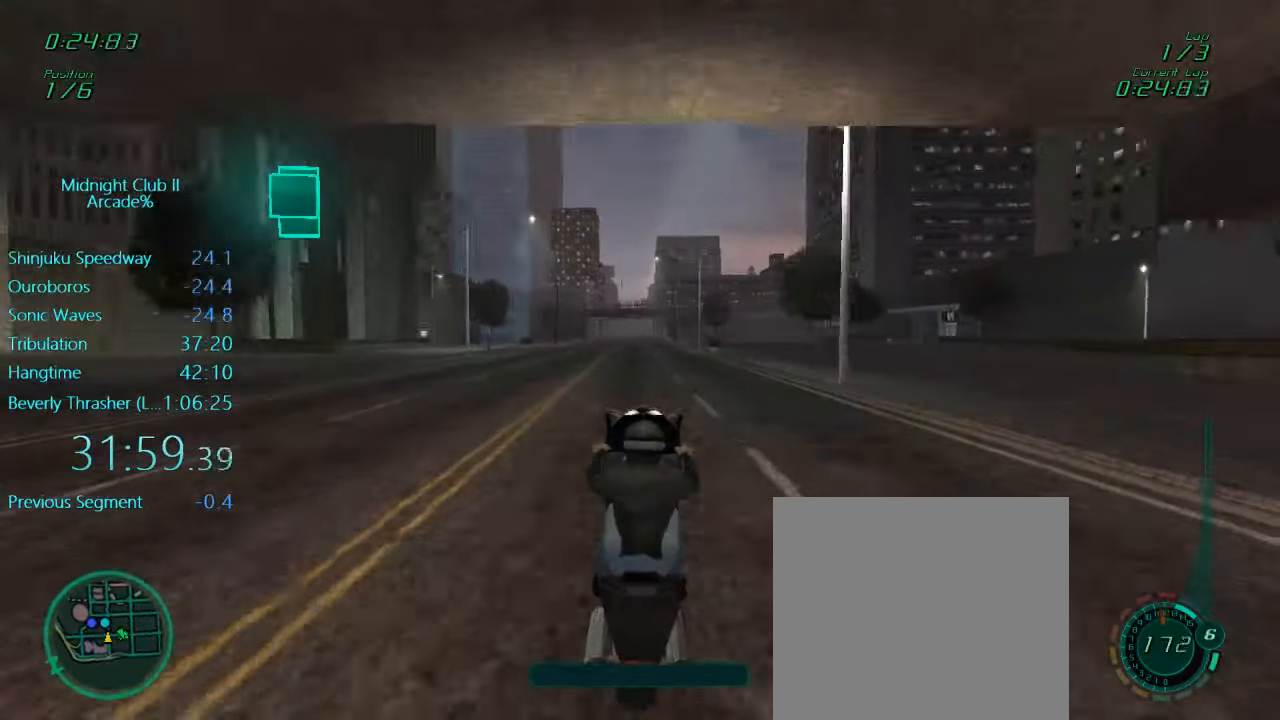
{"buttons": ["R2"], "left_stick": "center", "events": [[67, "left_stick", "left"], [233, "left_stick", "center"], [267, "L1", "up"]]}
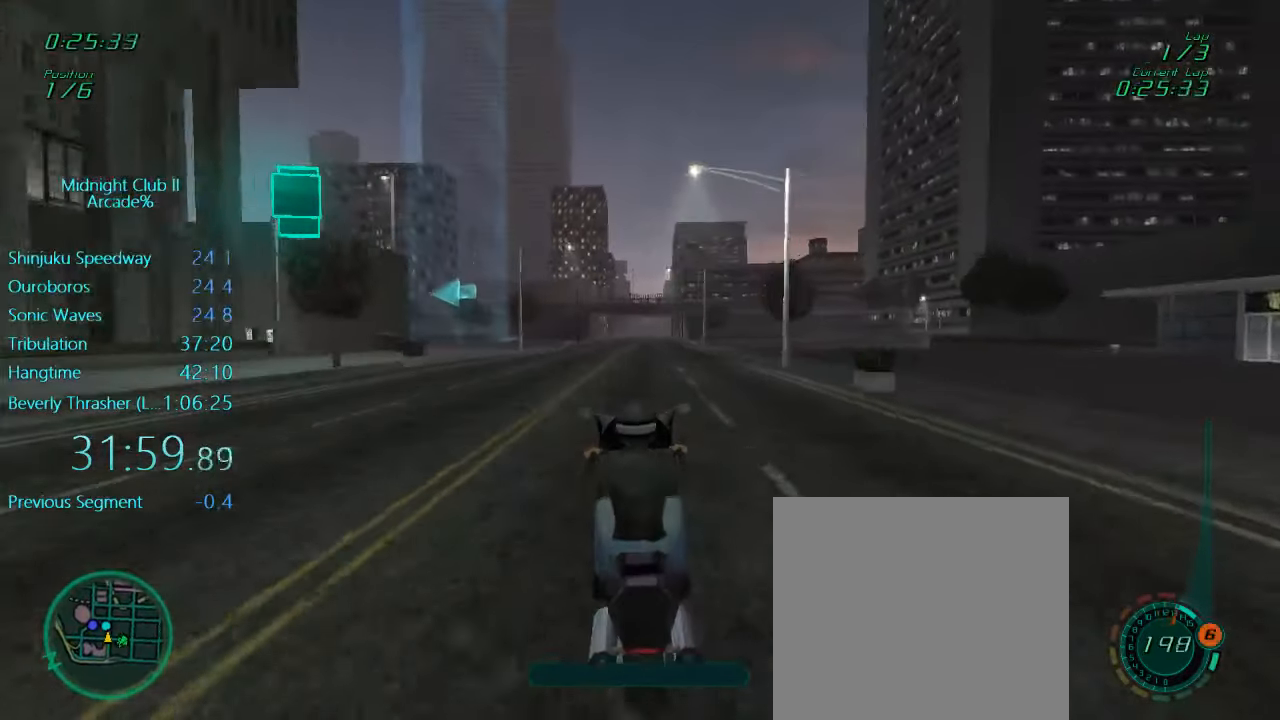
{"buttons": [], "left_stick": "left", "events": [[333, "R2", "up"], [417, "left_stick", "left"]]}
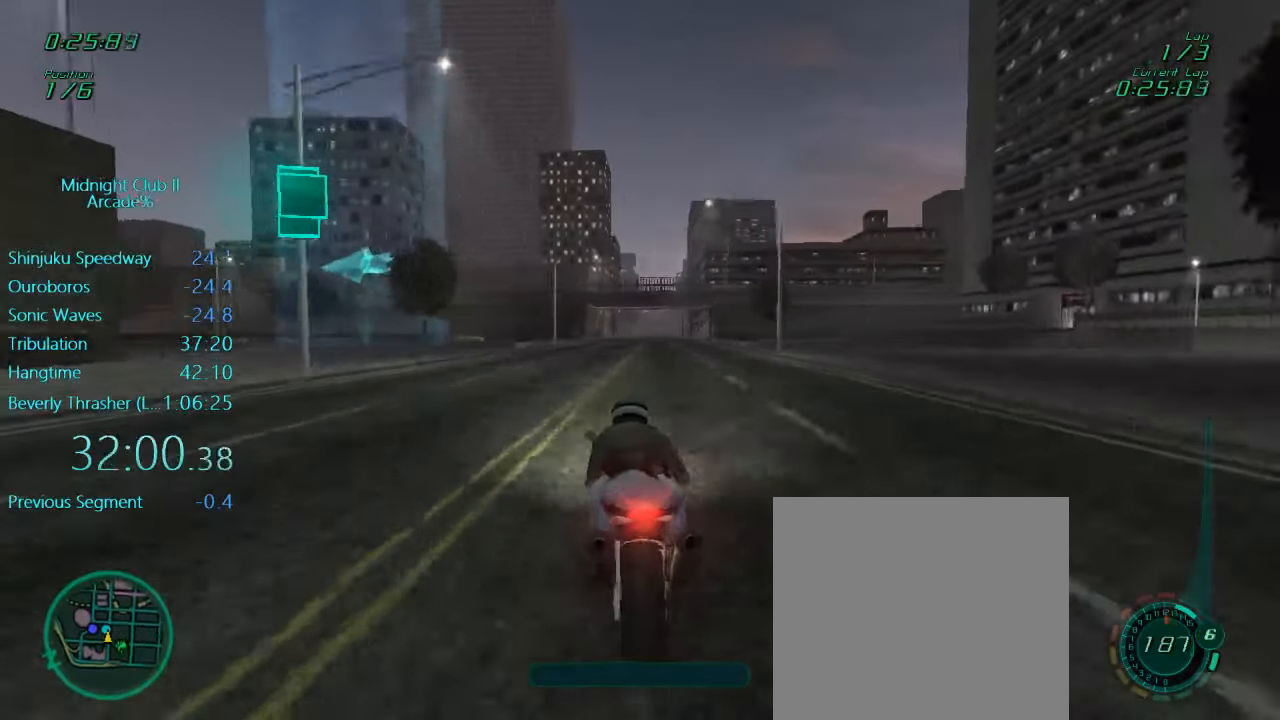
{"buttons": ["L1", "R2"], "left_stick": "center", "events": [[67, "L1", "down"], [200, "R2", "down"], [400, "left_stick", "center"]]}